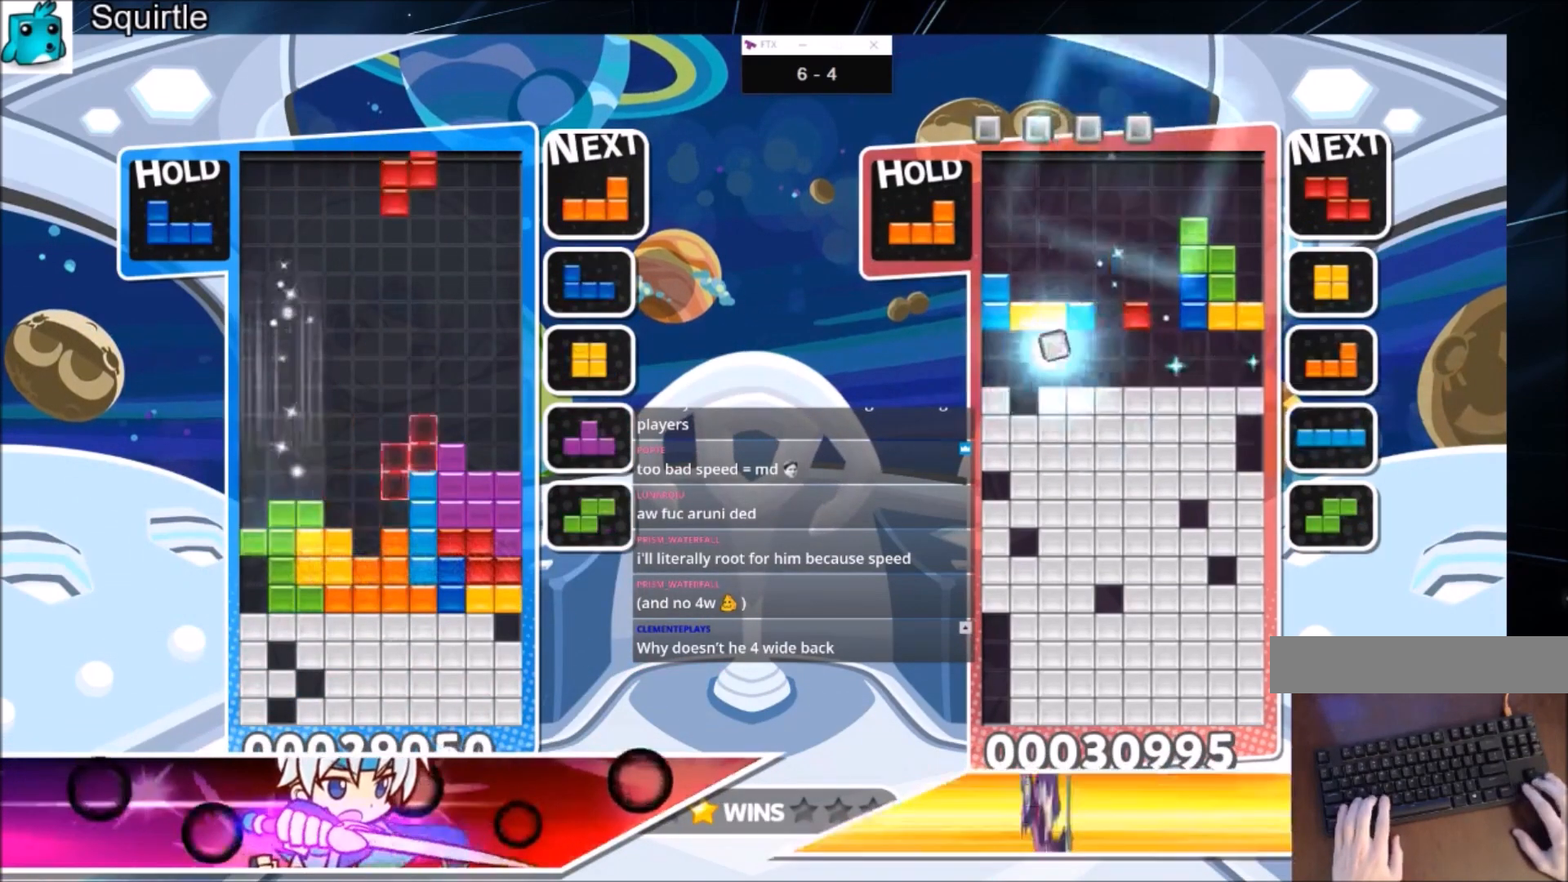
Gameplay with keyboard; each line is a JSON object with the keys held at the frame after it. "events" lists presses ("down") and releases ("up") of "c", "down", "left", "right", "shift", "up", "x" and "z" between this image and that frame as [ms after this image, input, new state], when the widget could be followed in between. No other keys are recorded. Mouse input is not recorded.
{"keys": ["right"], "events": [[33, "down", "down"], [100, "right", "up"], [100, "x", "up"], [133, "down", "up"], [133, "left", "down"], [367, "left", "up"], [367, "right", "down"]]}
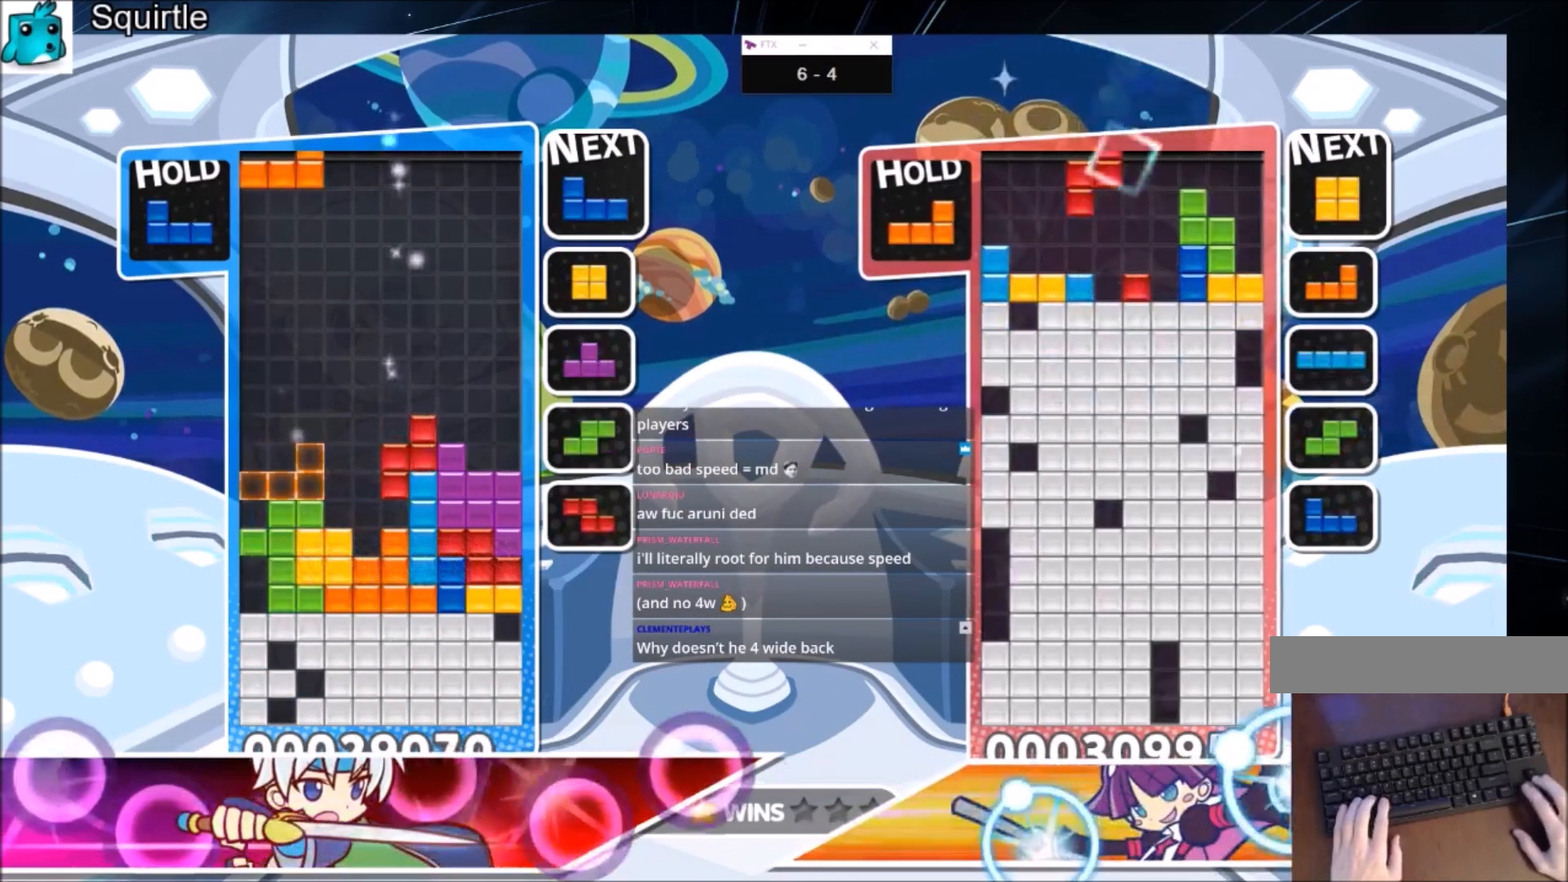
{"keys": ["down", "left"], "events": [[200, "c", "down"], [300, "z", "down"], [333, "c", "up"], [433, "down", "down"], [433, "z", "up"], [467, "left", "down"], [467, "right", "up"]]}
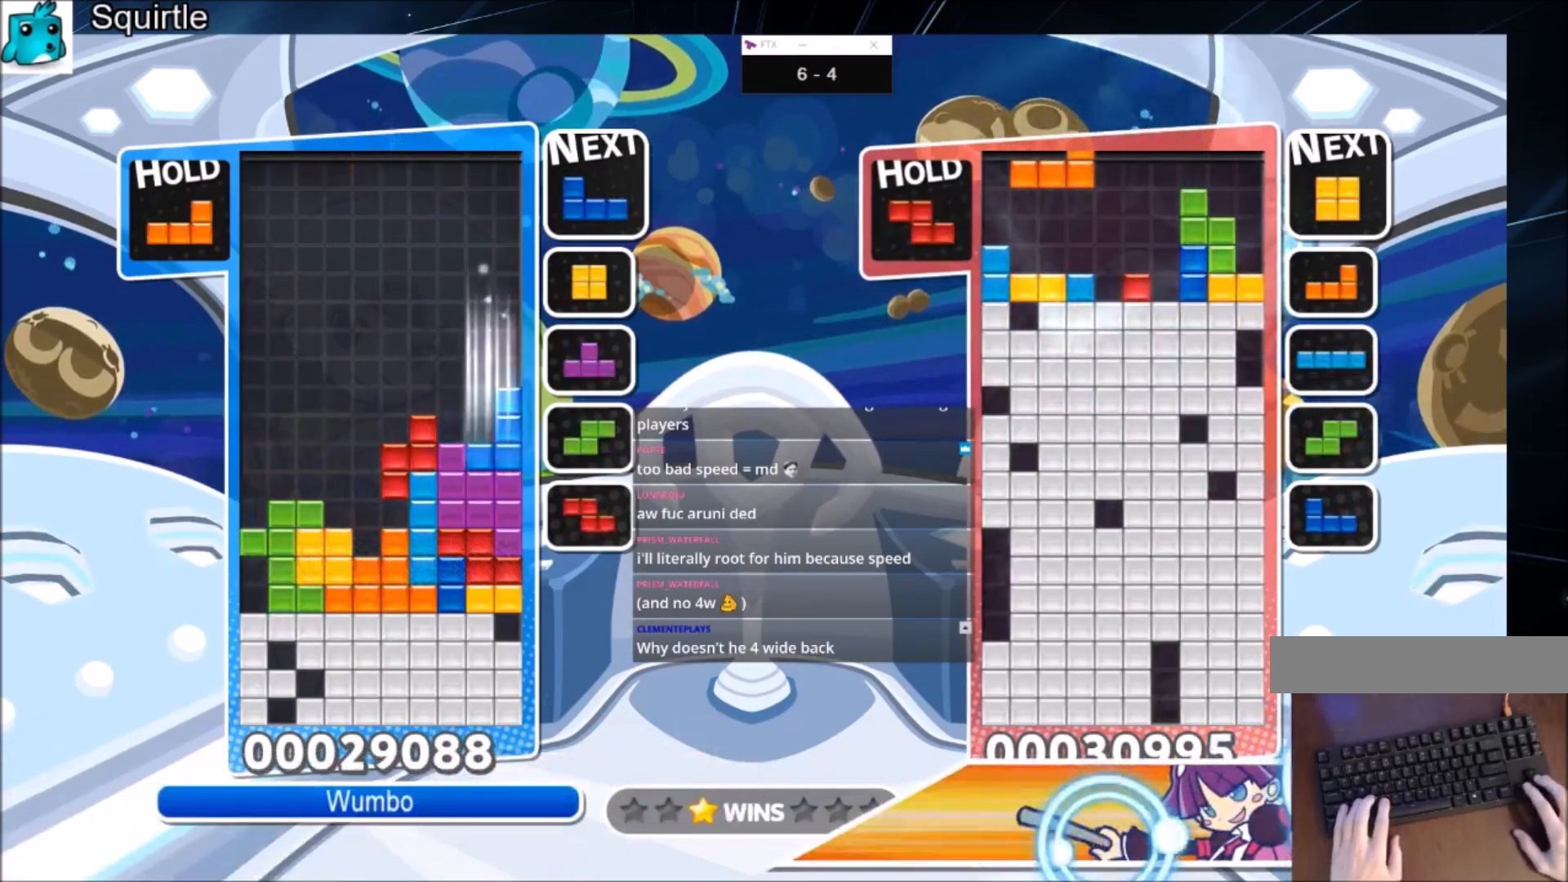
{"keys": ["right"], "events": [[33, "down", "up"], [167, "c", "down"], [300, "c", "up"], [367, "left", "up"], [400, "down", "down"], [400, "x", "down"], [467, "right", "down"], [501, "down", "up"], [501, "x", "up"]]}
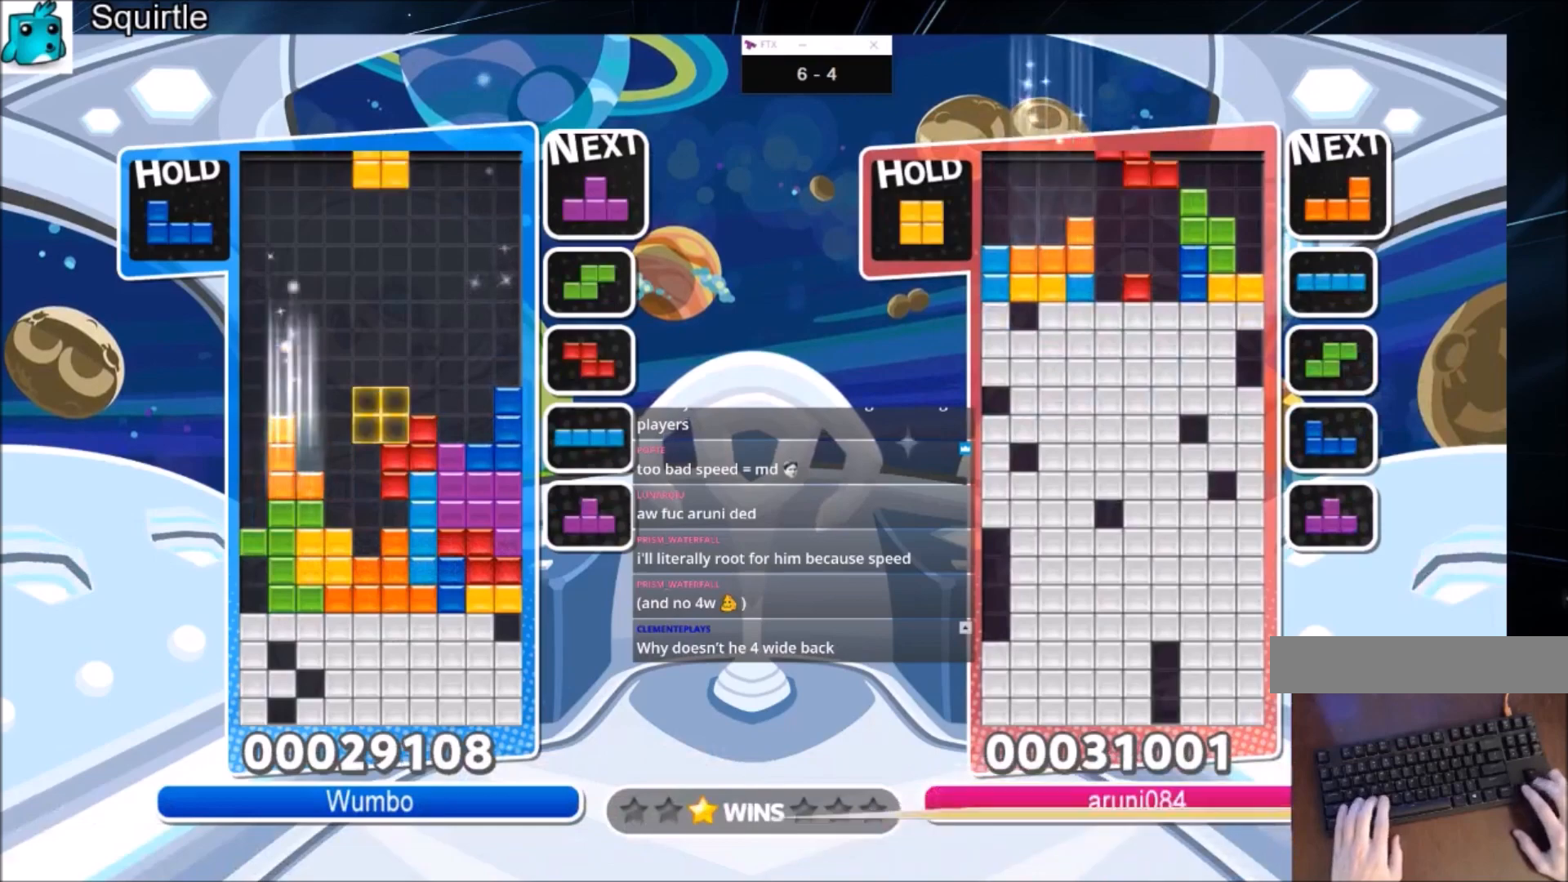
{"keys": ["up", "z"], "events": [[266, "left", "down"], [266, "right", "up"], [333, "down", "down"], [433, "down", "up"], [433, "left", "up"], [433, "z", "down"], [500, "up", "down"]]}
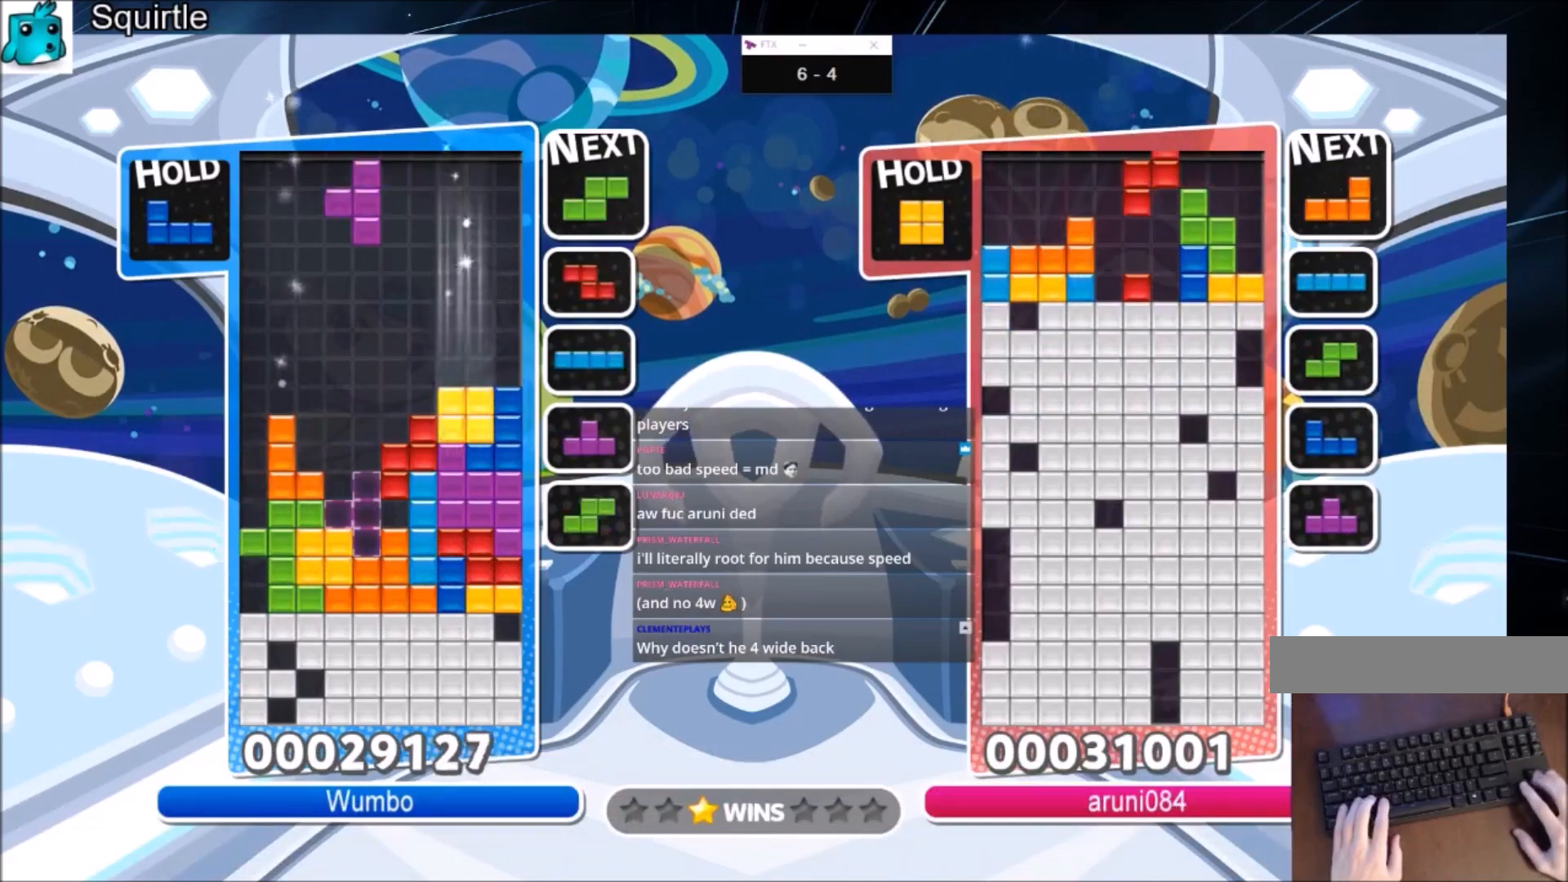
{"keys": ["down", "z"], "events": [[67, "z", "up"], [434, "up", "up"], [434, "z", "down"], [467, "down", "down"]]}
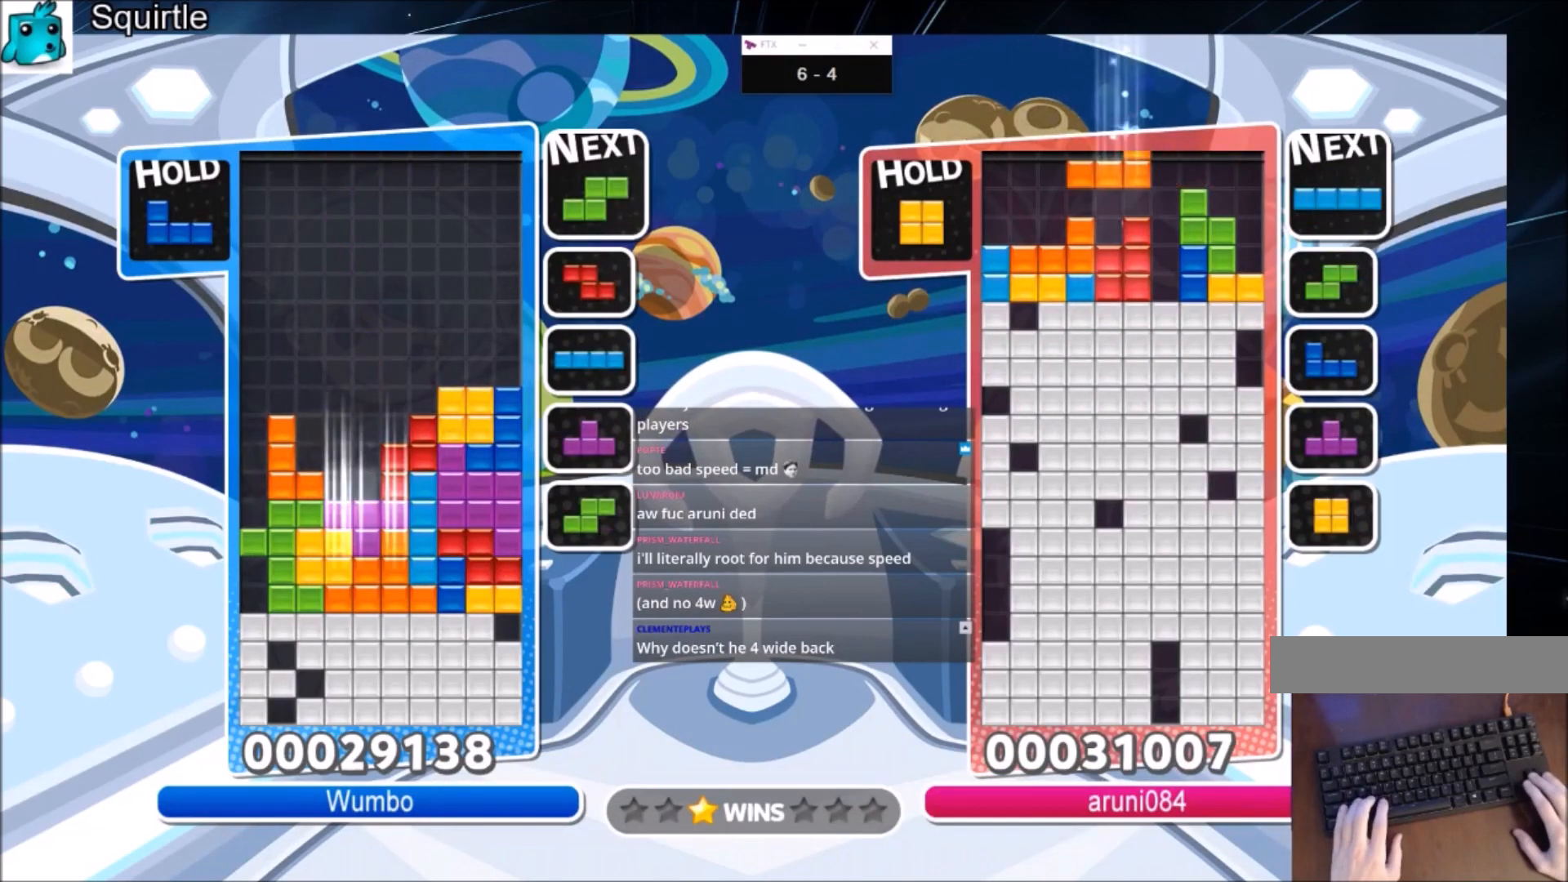
{"keys": [], "events": [[34, "z", "up"], [67, "down", "up"]]}
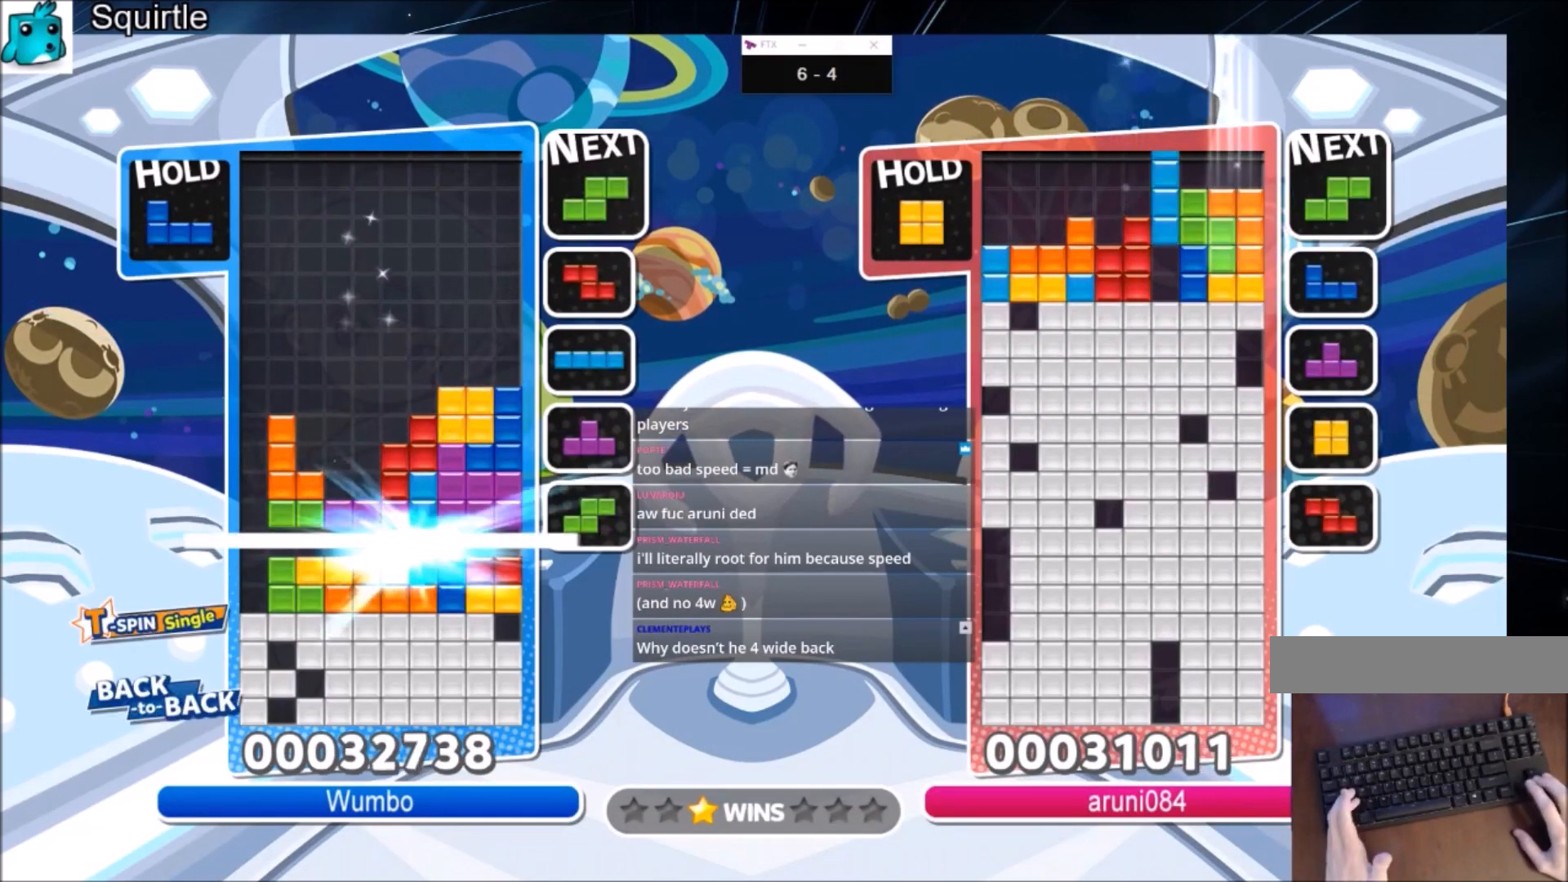
{"keys": ["left", "z"], "events": [[501, "left", "down"], [501, "z", "down"]]}
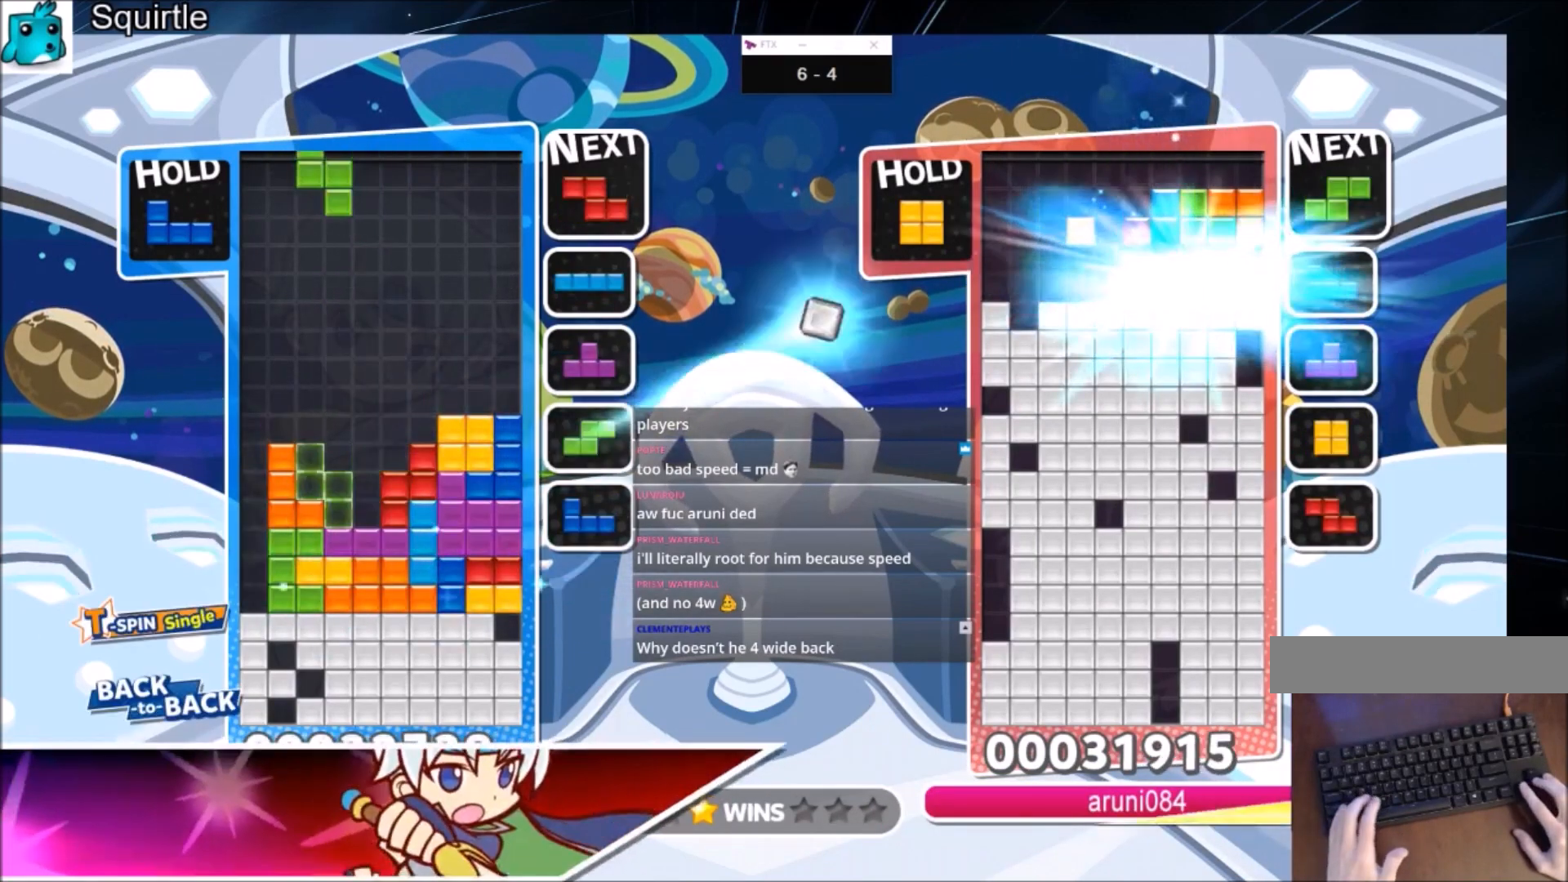
{"keys": ["left"], "events": [[66, "down", "down"], [100, "left", "up"], [100, "z", "up"], [166, "down", "up"], [200, "c", "down"], [300, "x", "down"], [400, "c", "up"], [400, "down", "down"], [433, "left", "down"], [433, "x", "up"], [467, "down", "up"]]}
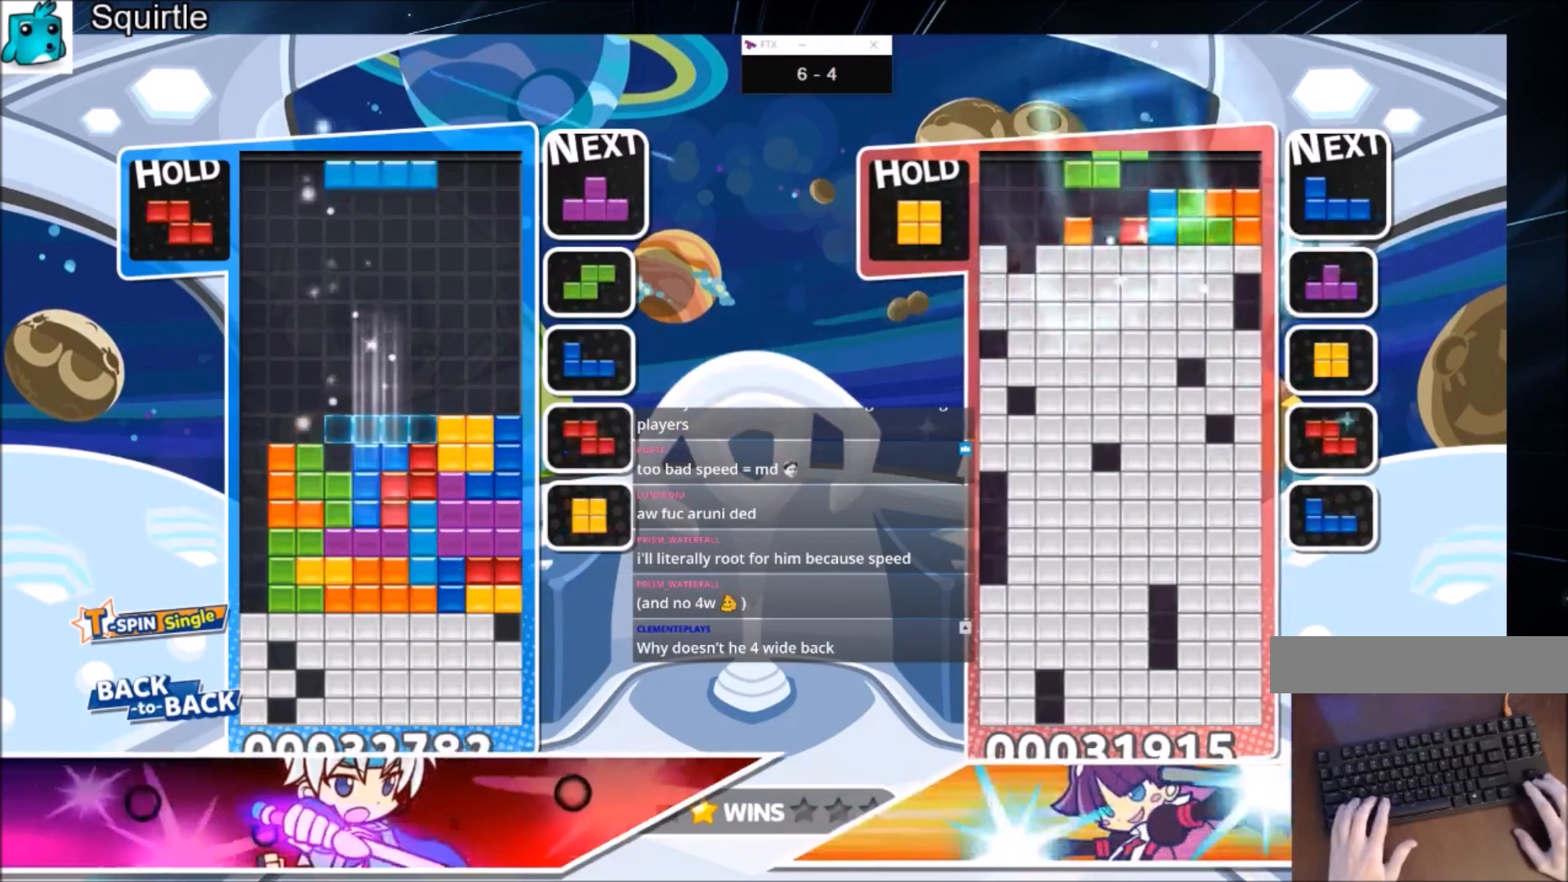
{"keys": ["down", "left"], "events": [[234, "z", "down"], [267, "down", "down"], [400, "z", "up"]]}
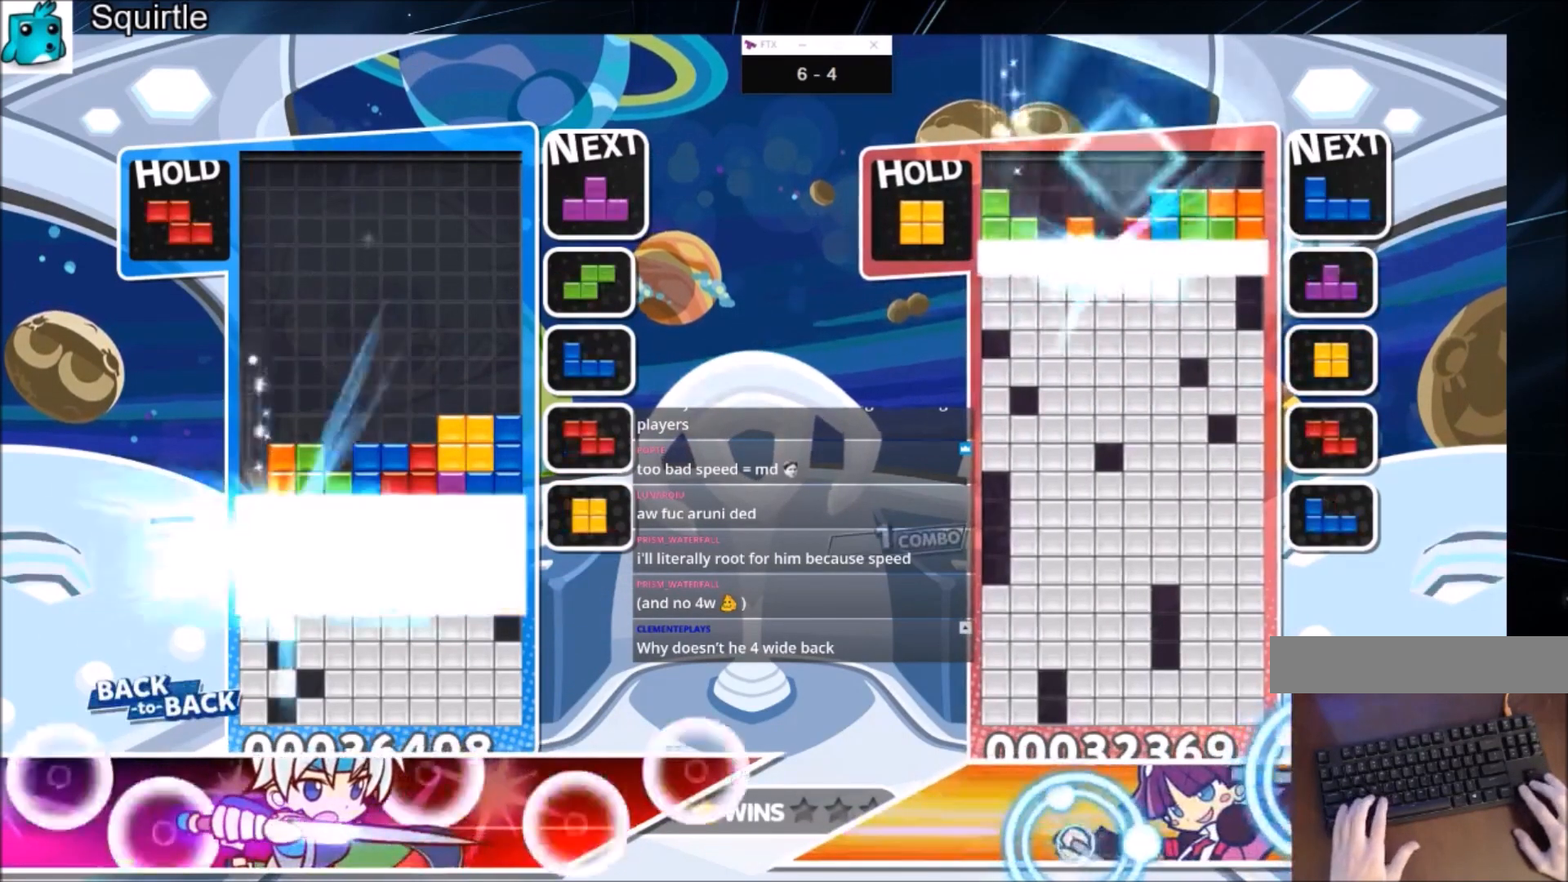
{"keys": ["left"], "events": [[201, "down", "up"], [234, "left", "up"], [334, "left", "down"]]}
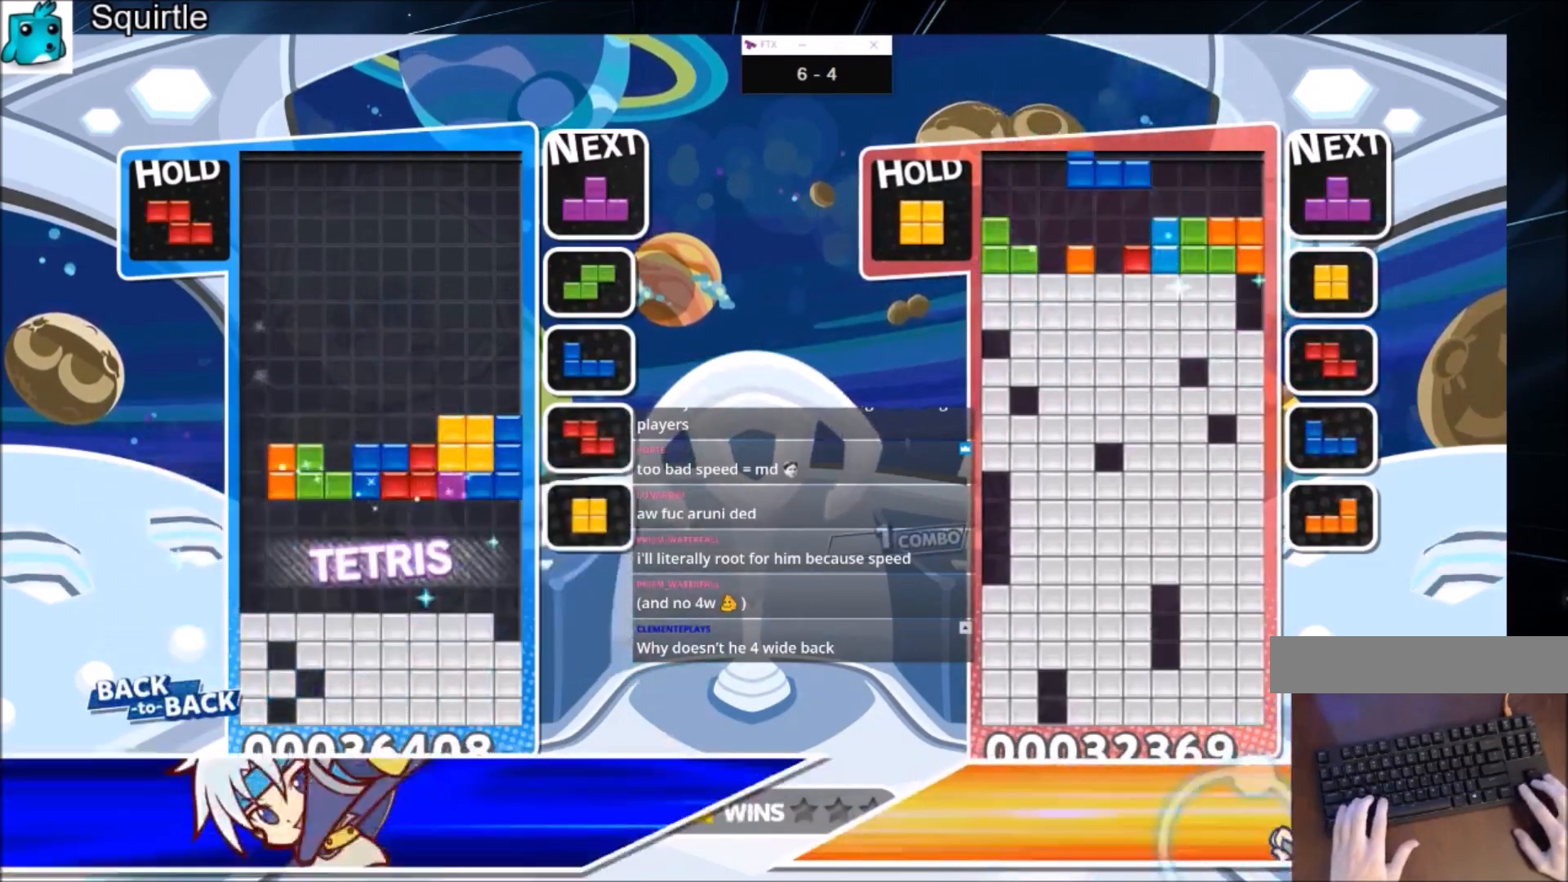
{"keys": ["c", "left"], "events": [[501, "c", "down"]]}
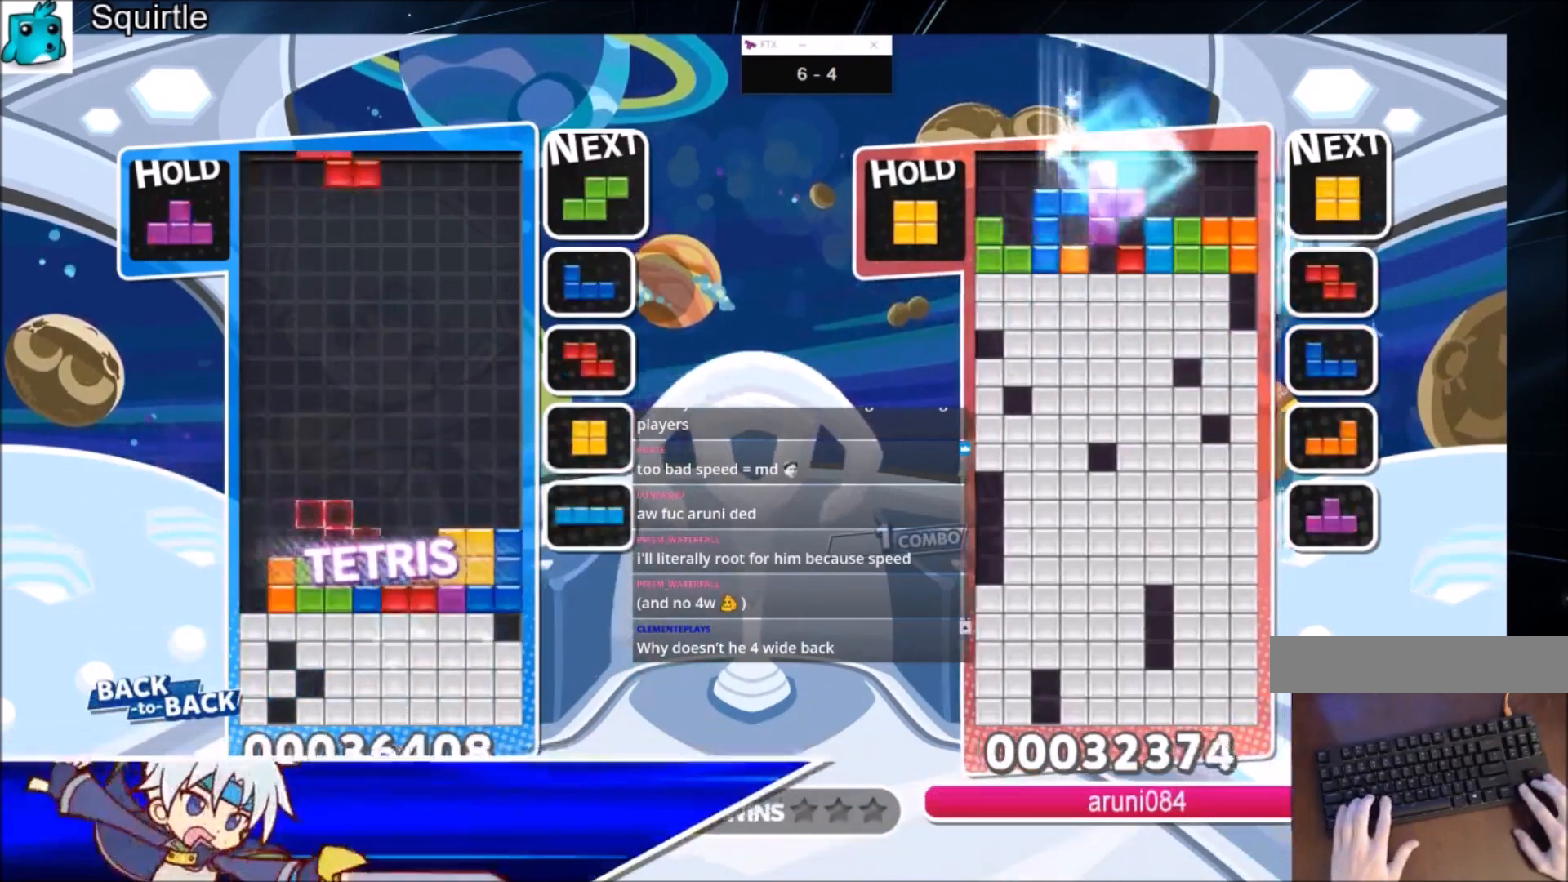
{"keys": [], "events": [[66, "z", "down"], [166, "c", "up"], [166, "z", "up"], [200, "down", "down"], [200, "left", "up"], [300, "down", "up"], [367, "x", "down"], [500, "x", "up"]]}
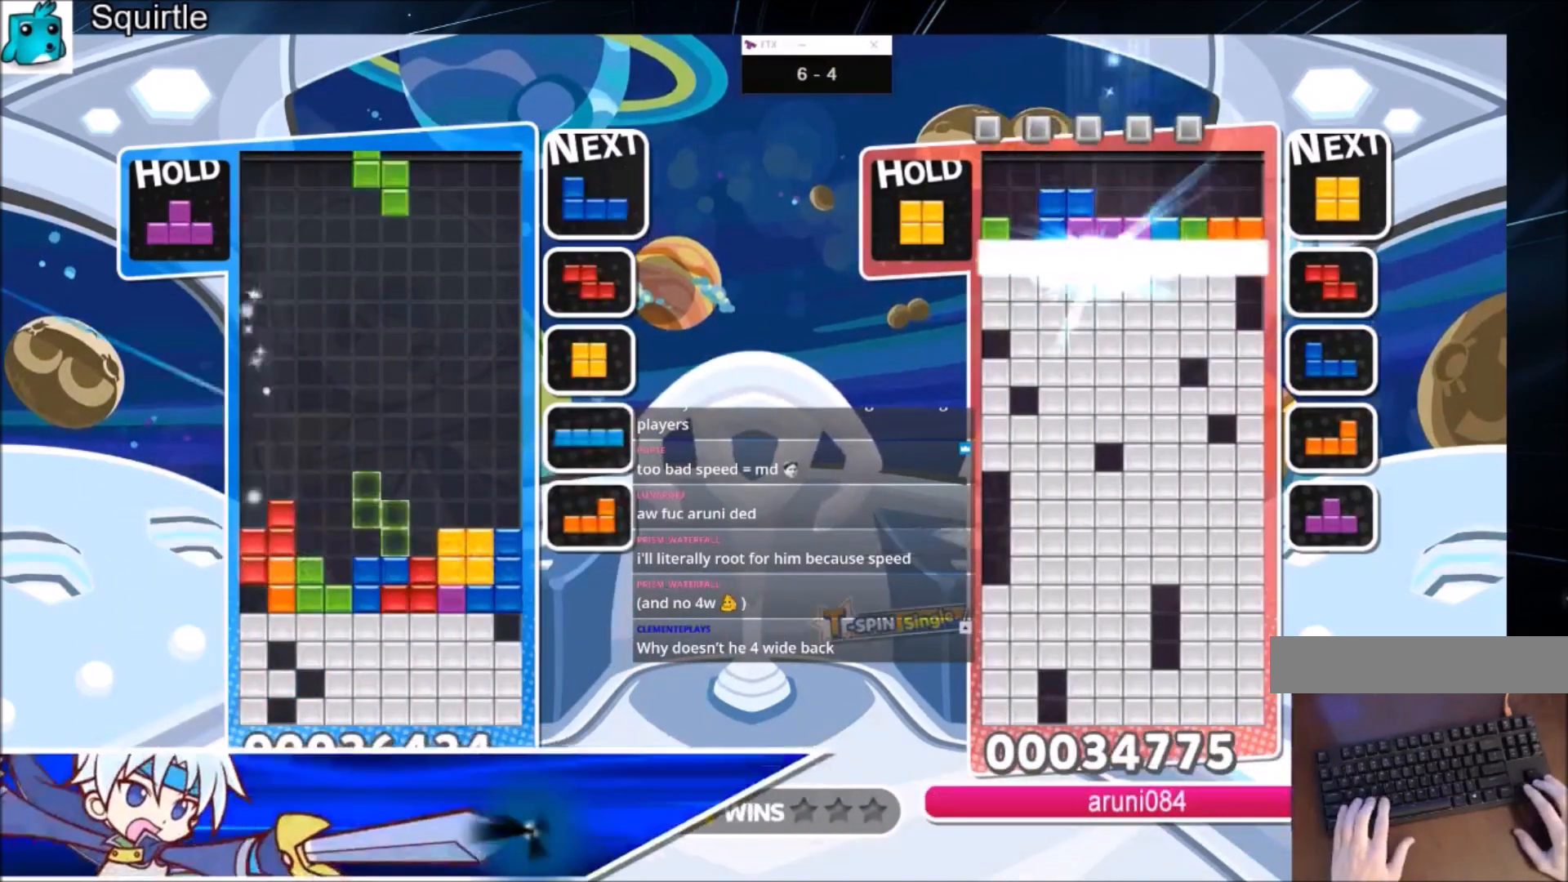
{"keys": ["down"], "events": [[133, "down", "down"], [234, "down", "up"], [267, "right", "down"], [267, "x", "down"], [334, "right", "up"], [434, "right", "down"], [434, "x", "up"], [467, "down", "down"], [500, "right", "up"]]}
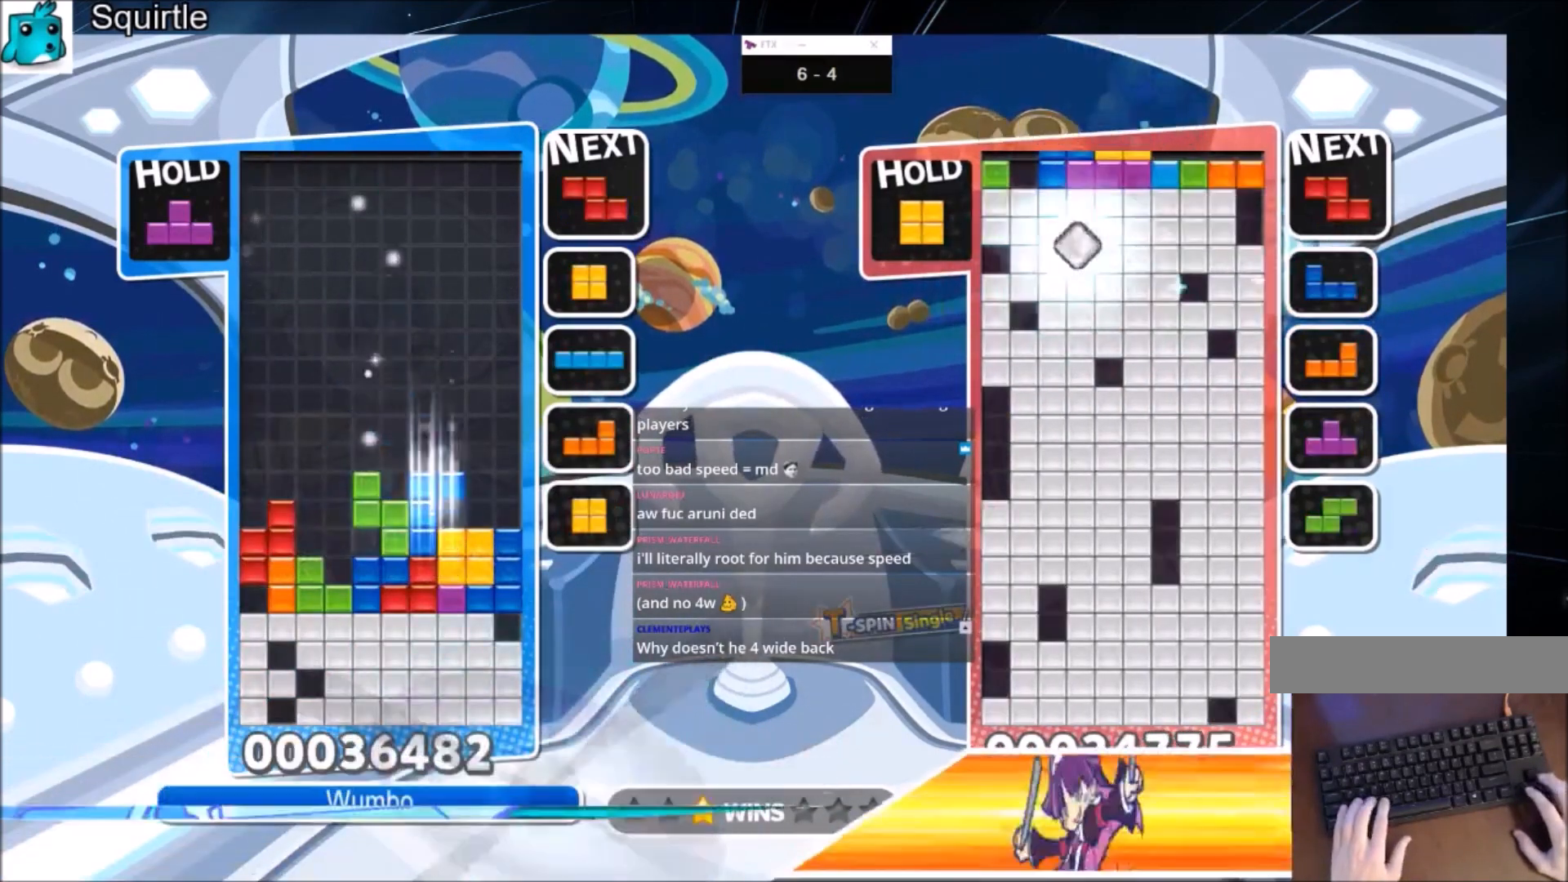
{"keys": ["up"], "events": [[67, "down", "up"], [101, "c", "down"], [167, "left", "down"], [167, "up", "down"], [167, "z", "down"], [234, "c", "up"], [301, "left", "up"], [334, "z", "up"]]}
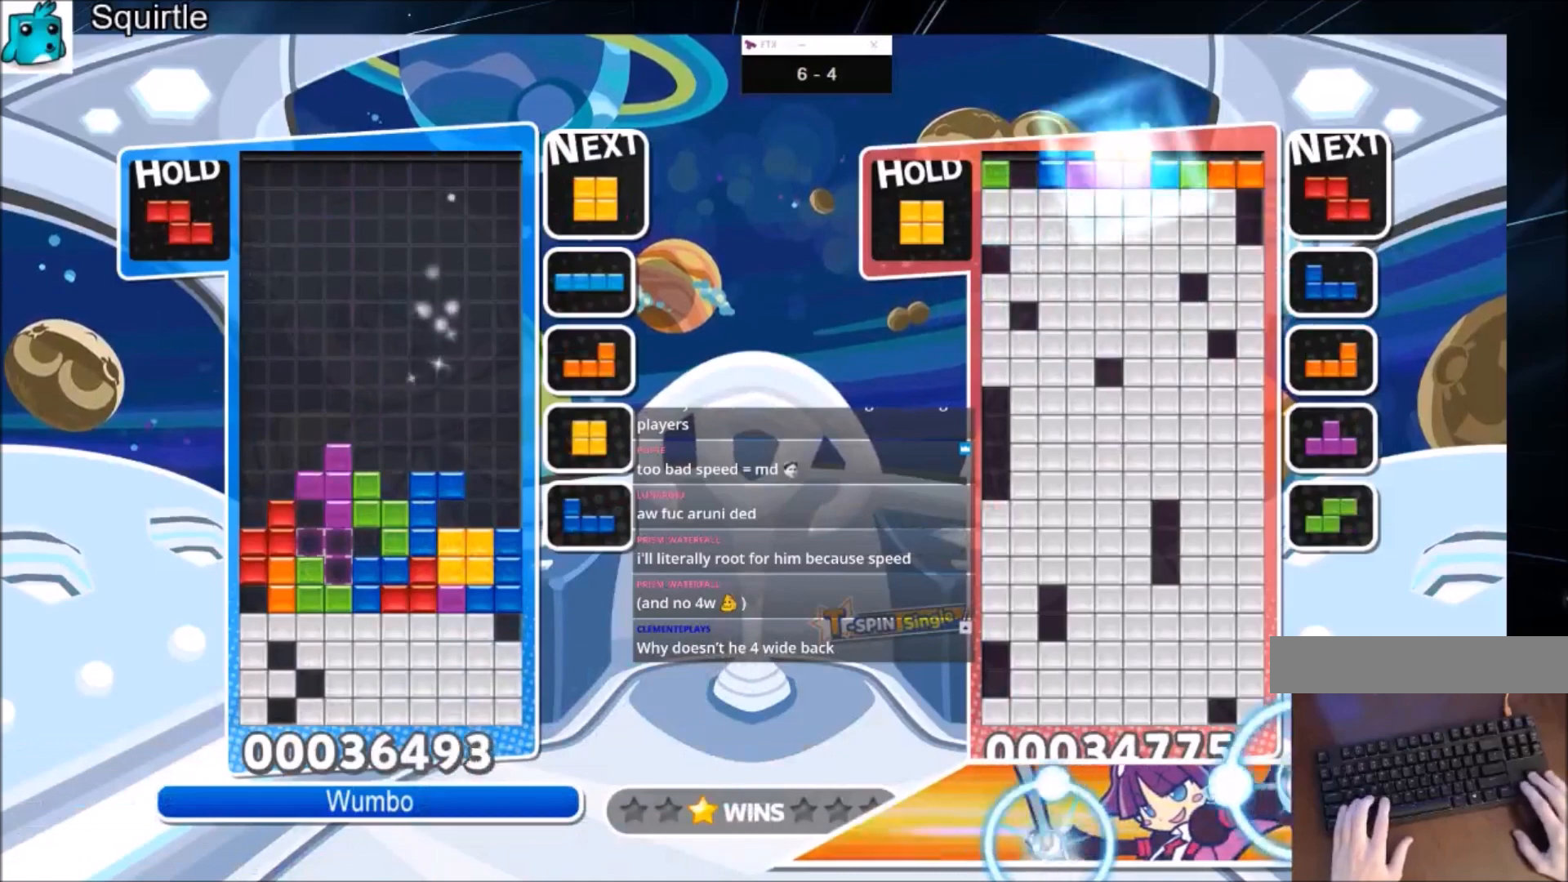
{"keys": [], "events": [[133, "up", "up"], [133, "z", "down"], [234, "down", "down"], [300, "down", "up"], [300, "z", "up"], [367, "down", "down"], [467, "down", "up"]]}
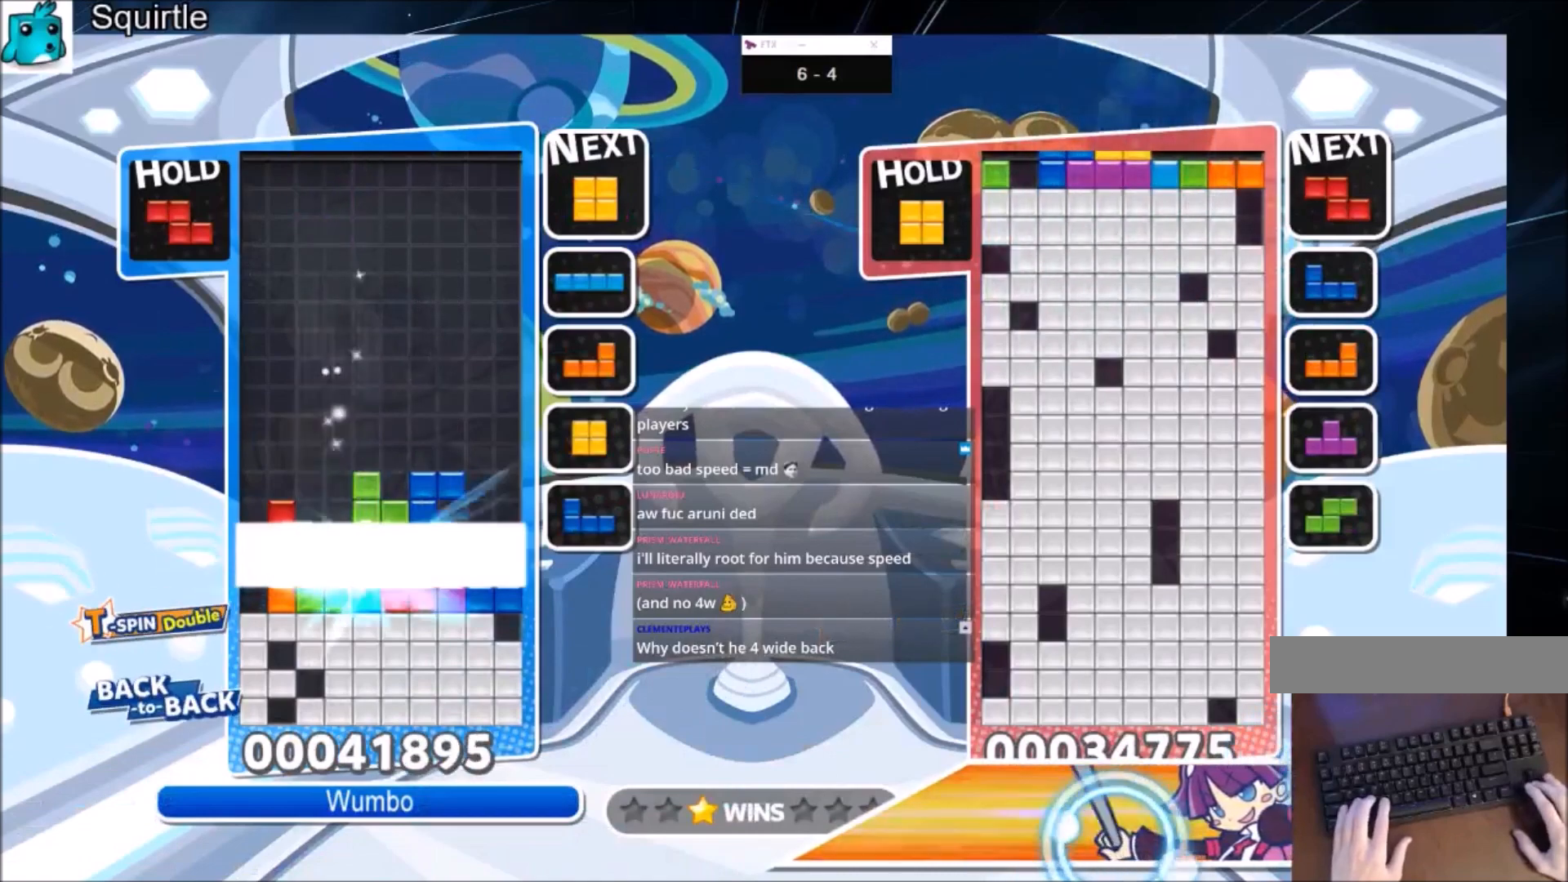
{"keys": [], "events": [[33, "down", "down"], [233, "down", "up"]]}